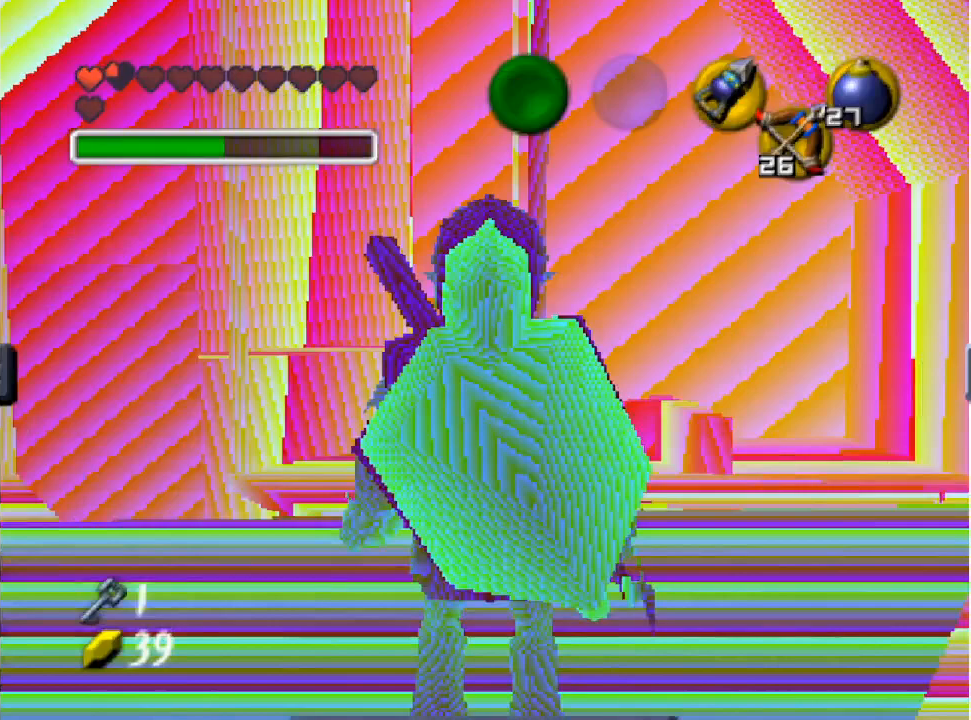
Gameplay with a controller (Nintendo layout); each line is a JSON object with the inputs held at the frame after it. "events" lists button and stick changes between this image and that frame as [ms after this image, input, new state], when the widget could be followed in between. Not read: L3 R3.
{"buttons": [], "left_stick": "center", "right_stick": "up", "events": [[333, "right_stick", "up"]]}
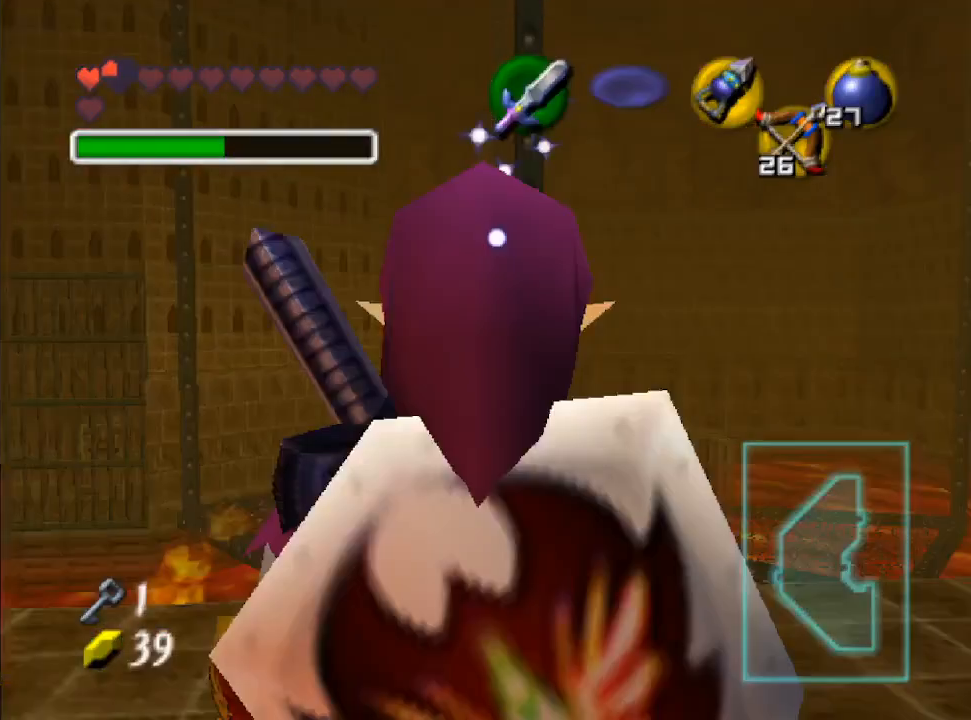
{"buttons": [], "left_stick": "down-left", "right_stick": "center", "events": [[67, "right_stick", "center"], [333, "left_stick", "down-left"]]}
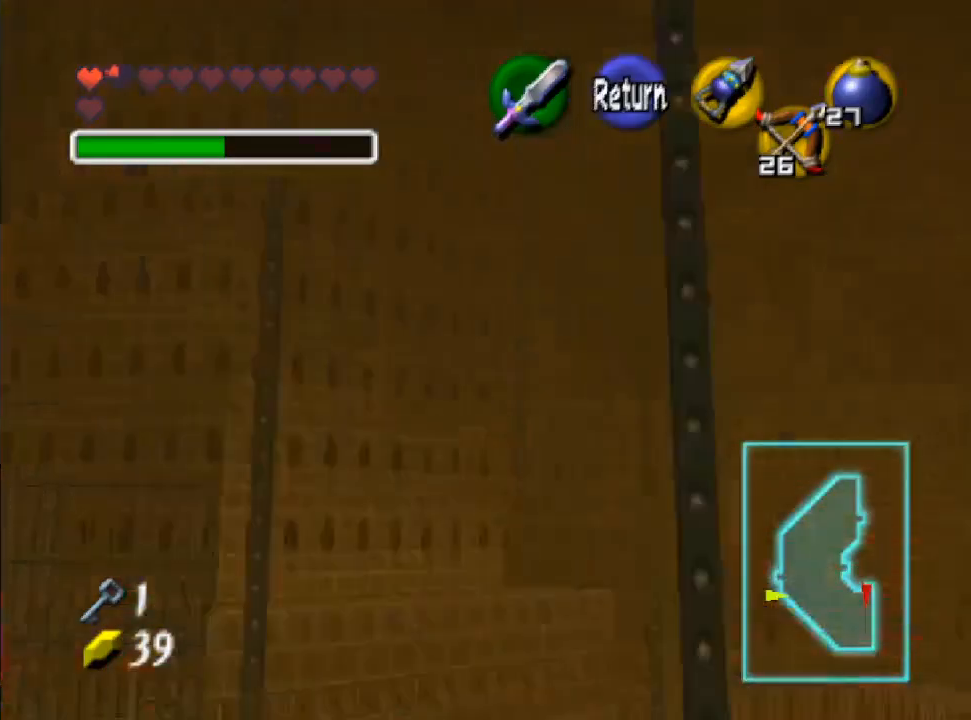
{"buttons": [], "left_stick": "down", "right_stick": "center", "events": [[500, "left_stick", "down"]]}
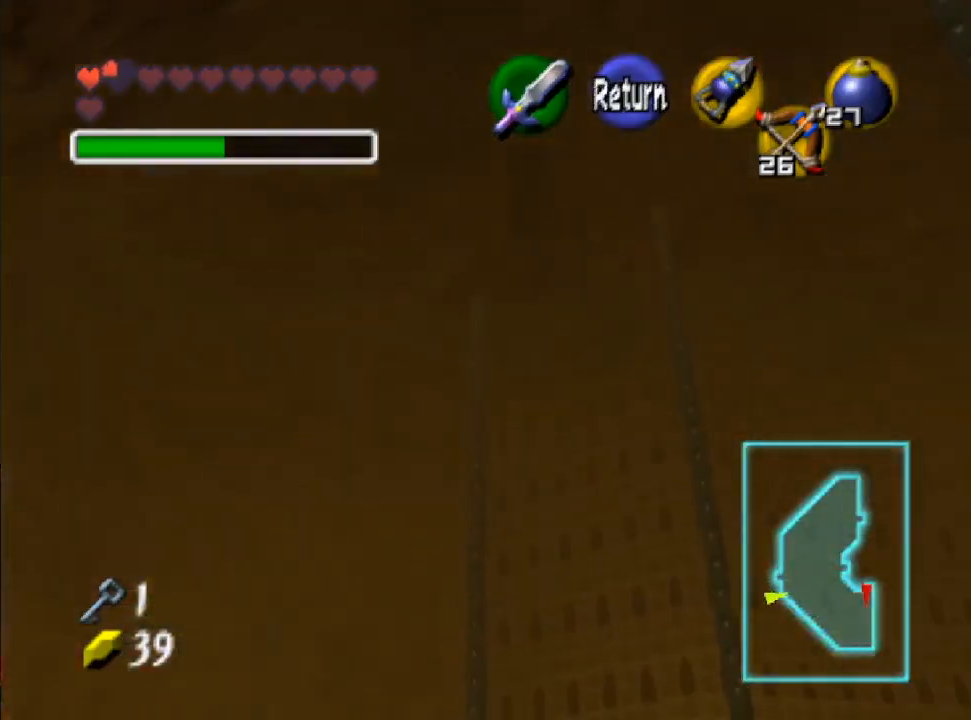
{"buttons": [], "left_stick": "up", "right_stick": "center", "events": [[167, "left_stick", "center"], [300, "left_stick", "up"]]}
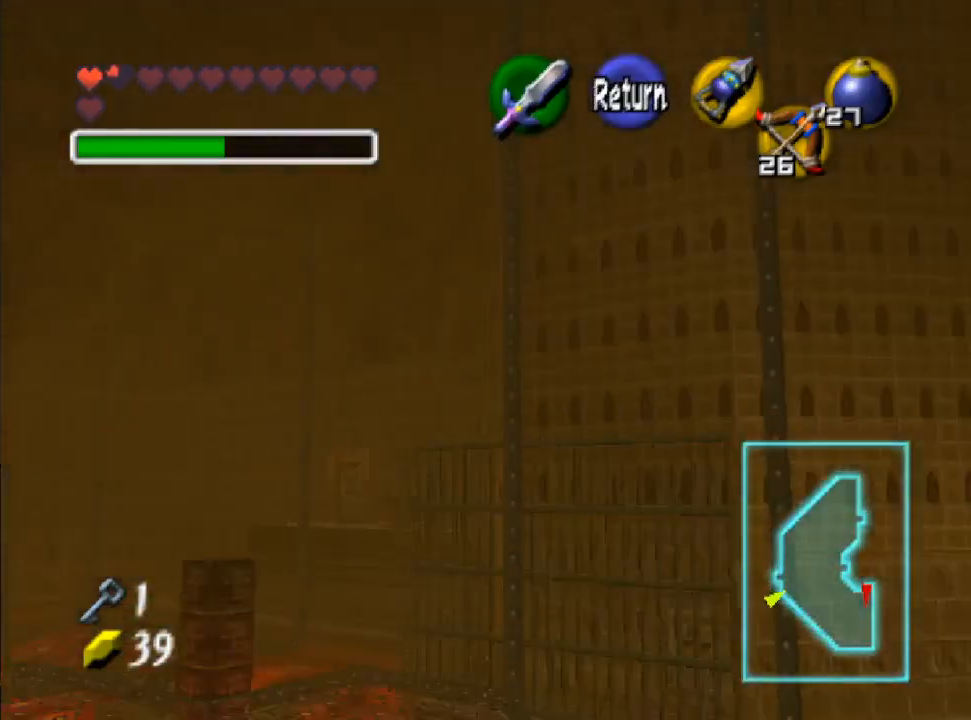
{"buttons": [], "left_stick": "center", "right_stick": "center", "events": [[33, "left_stick", "center"], [333, "B", "down"], [400, "B", "up"]]}
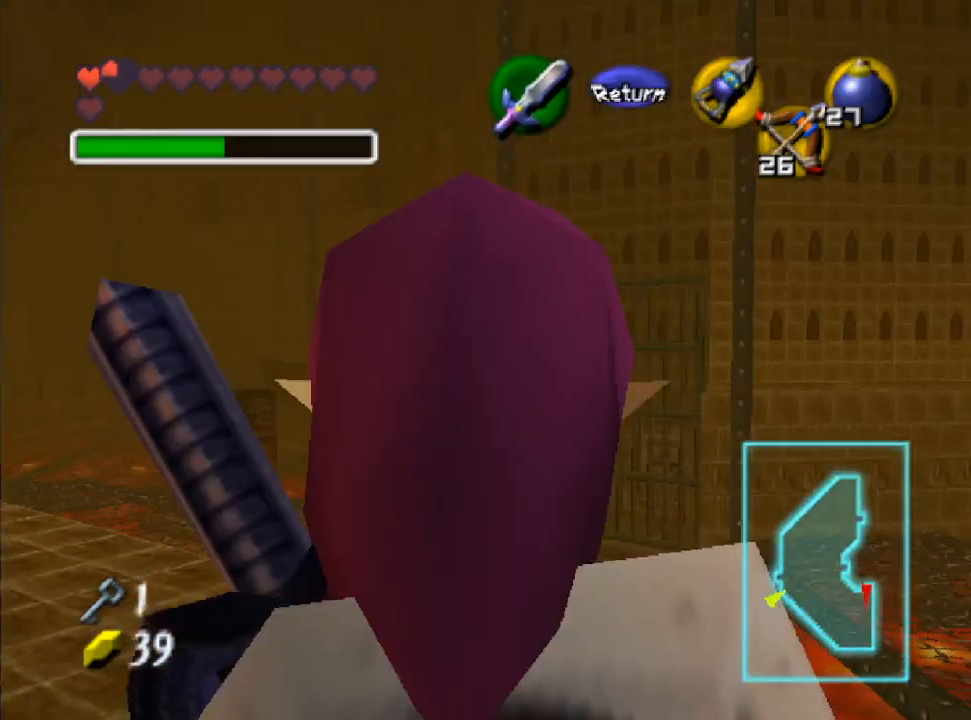
{"buttons": [], "left_stick": "center", "right_stick": "center", "events": [[100, "left_stick", "left"], [233, "left_stick", "center"], [267, "L2", "down"], [433, "L2", "up"]]}
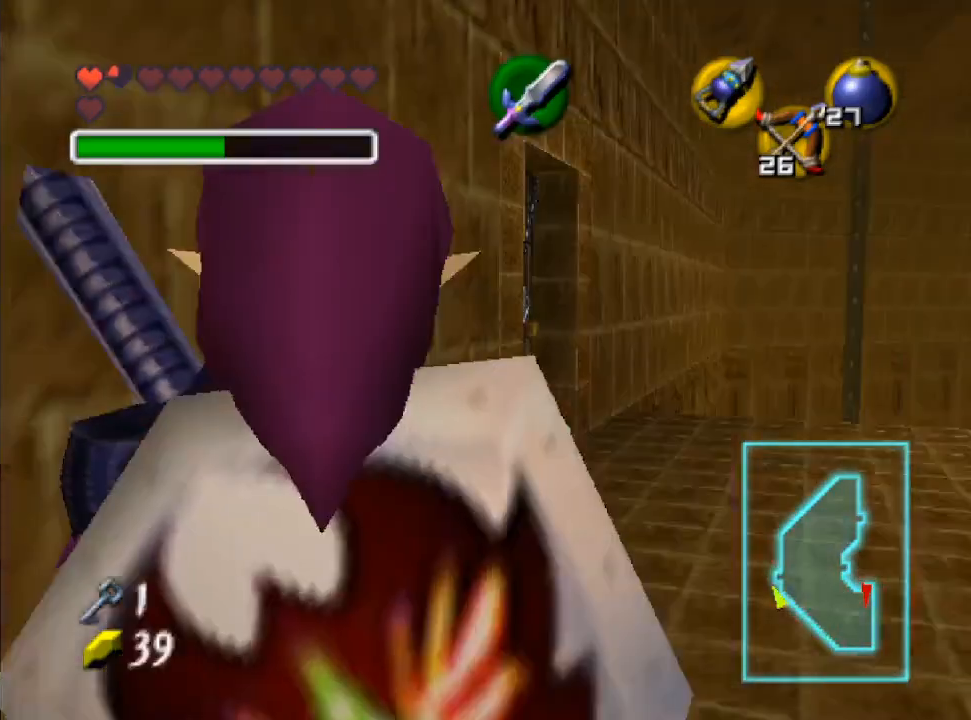
{"buttons": [], "left_stick": "up", "right_stick": "center", "events": [[67, "left_stick", "up"]]}
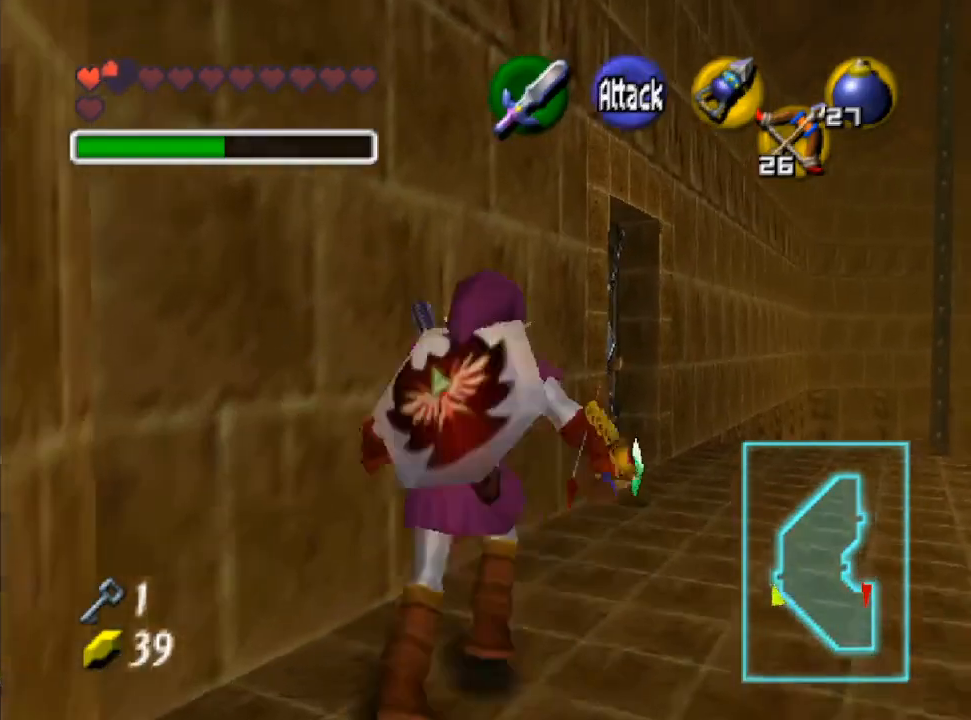
{"buttons": [], "left_stick": "up", "right_stick": "center", "events": []}
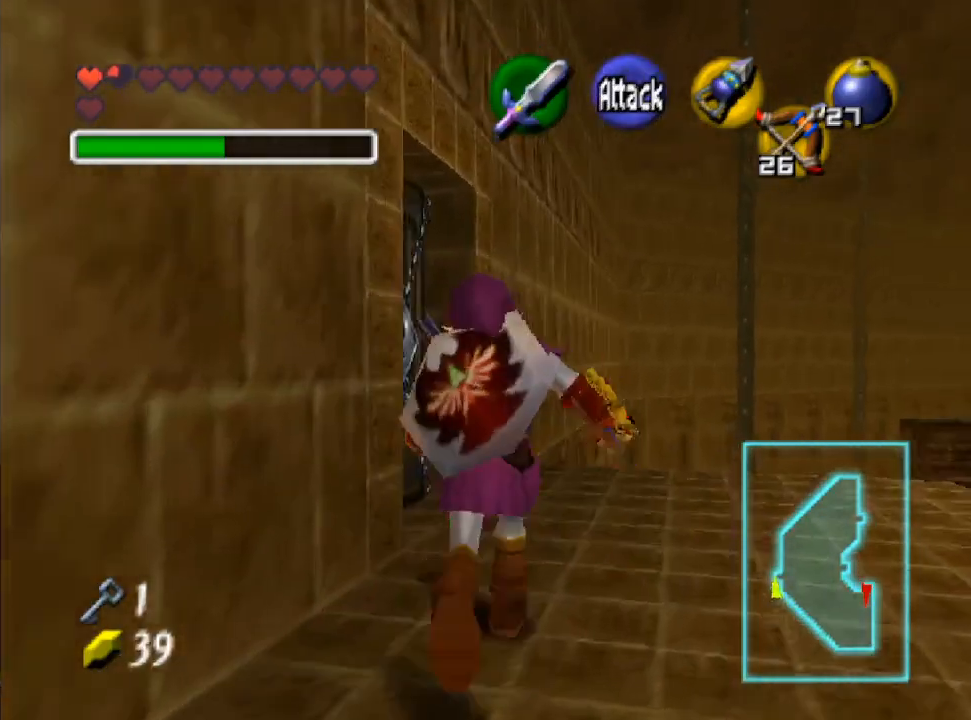
{"buttons": [], "left_stick": "center", "right_stick": "center", "events": [[200, "left_stick", "center"]]}
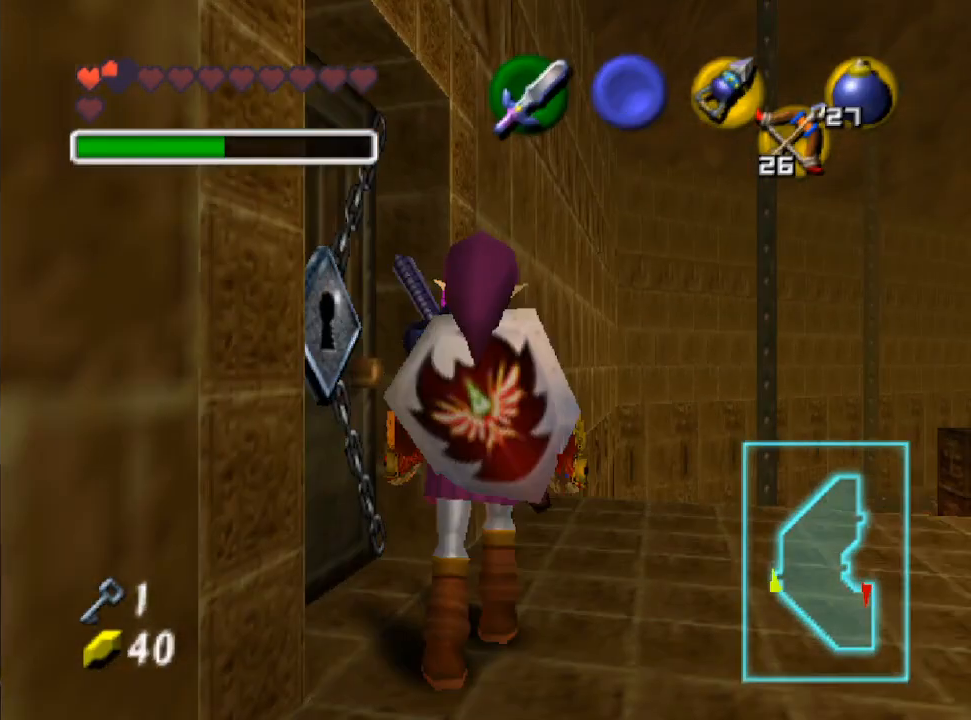
{"buttons": [], "left_stick": "center", "right_stick": "center", "events": []}
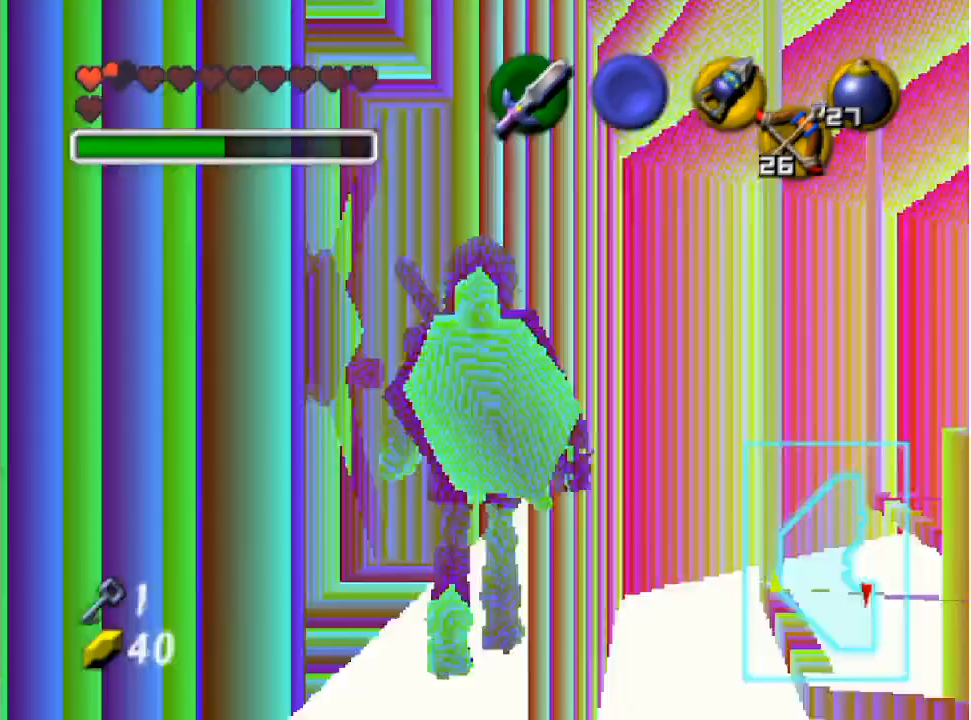
{"buttons": [], "left_stick": "center", "right_stick": "center", "events": []}
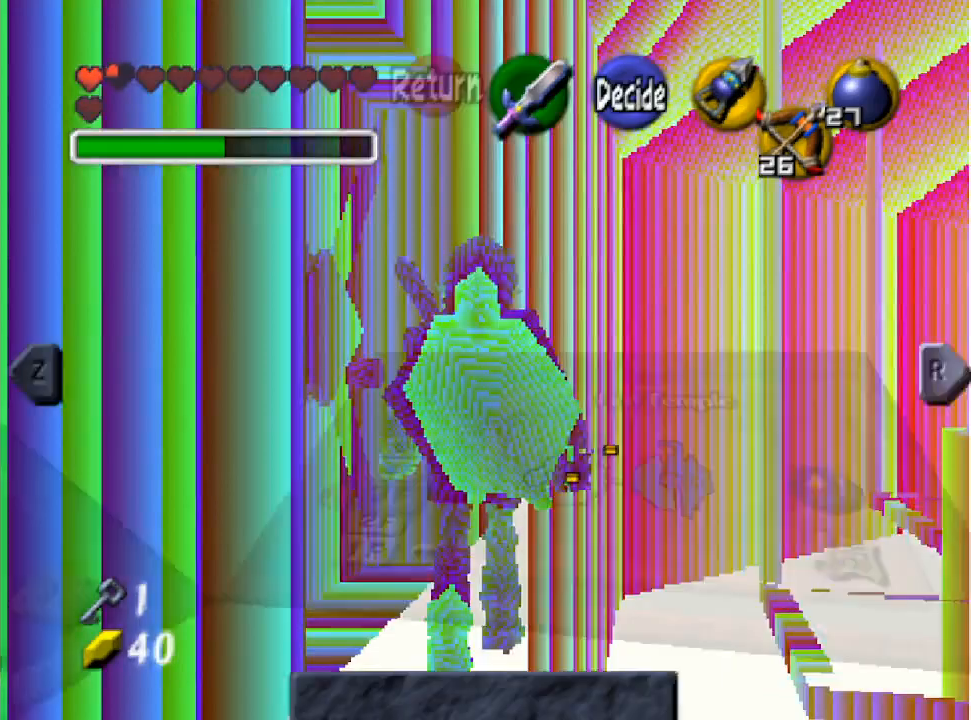
{"buttons": [], "left_stick": "center", "right_stick": "center", "events": []}
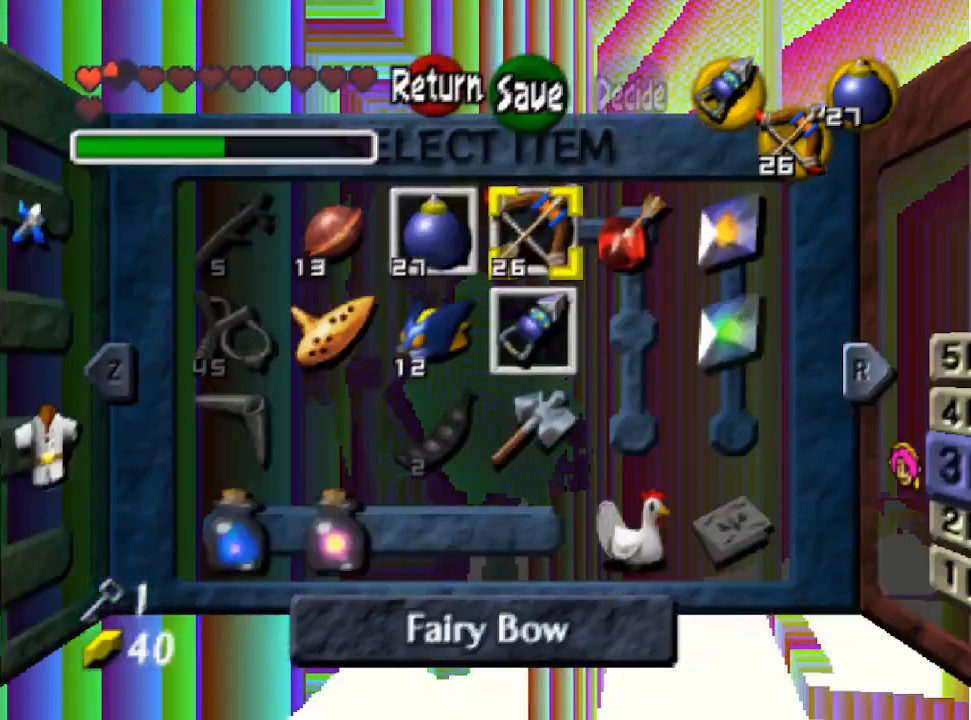
{"buttons": [], "left_stick": "center", "right_stick": "center", "events": [[233, "Y", "down"], [400, "Y", "up"]]}
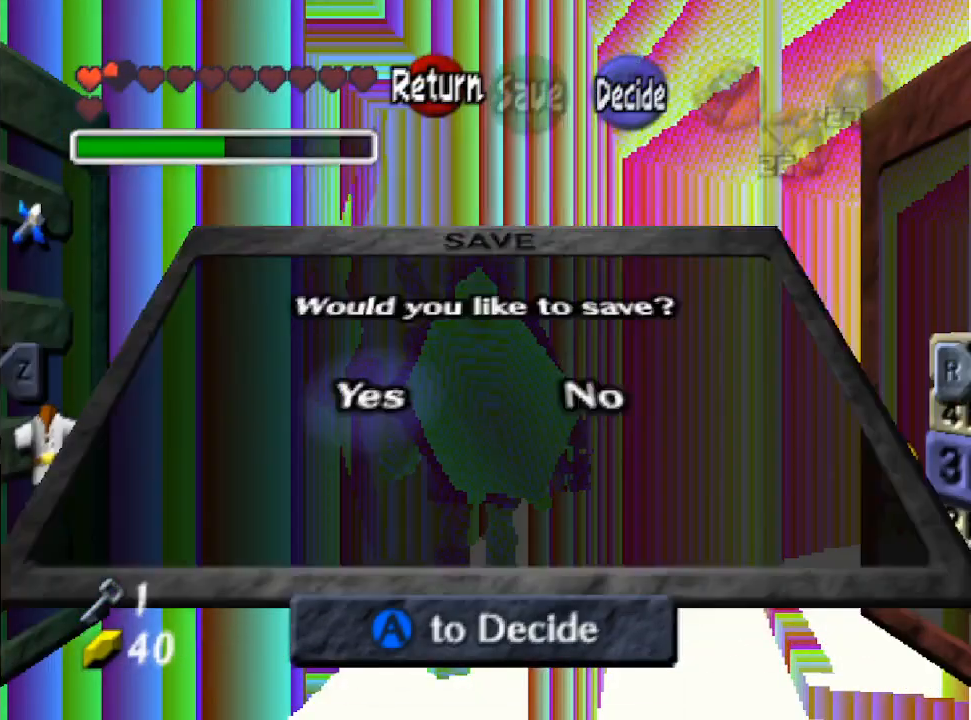
{"buttons": ["B"], "left_stick": "center", "right_stick": "center", "events": [[133, "B", "down"], [200, "B", "up"], [300, "B", "down"], [367, "B", "up"], [467, "B", "down"]]}
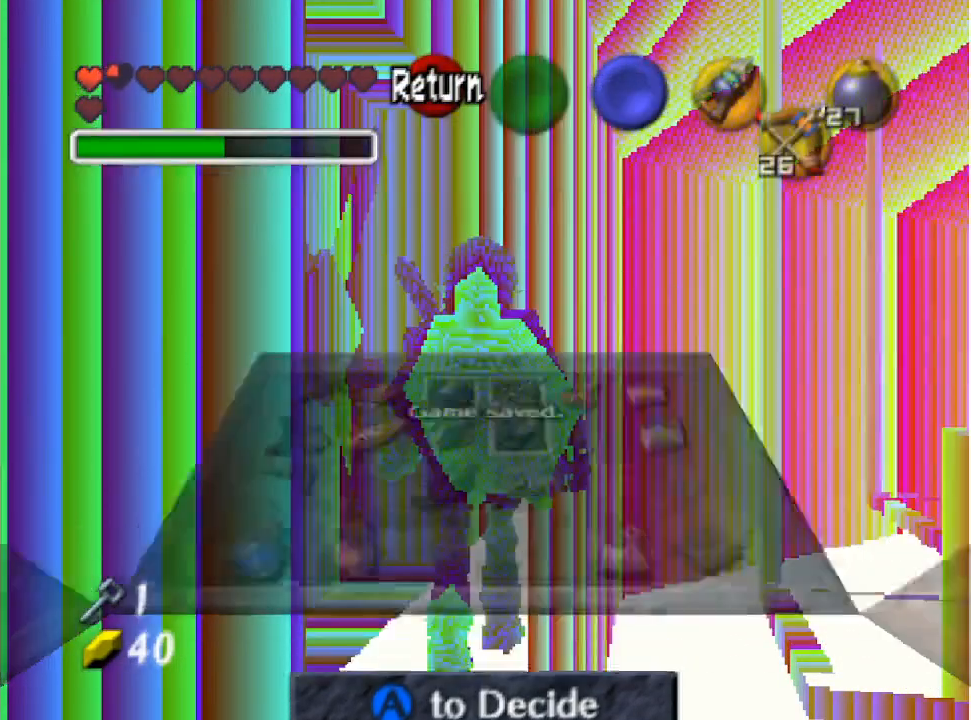
{"buttons": [], "left_stick": "up-left", "right_stick": "center", "events": [[33, "B", "up"], [467, "left_stick", "up-left"]]}
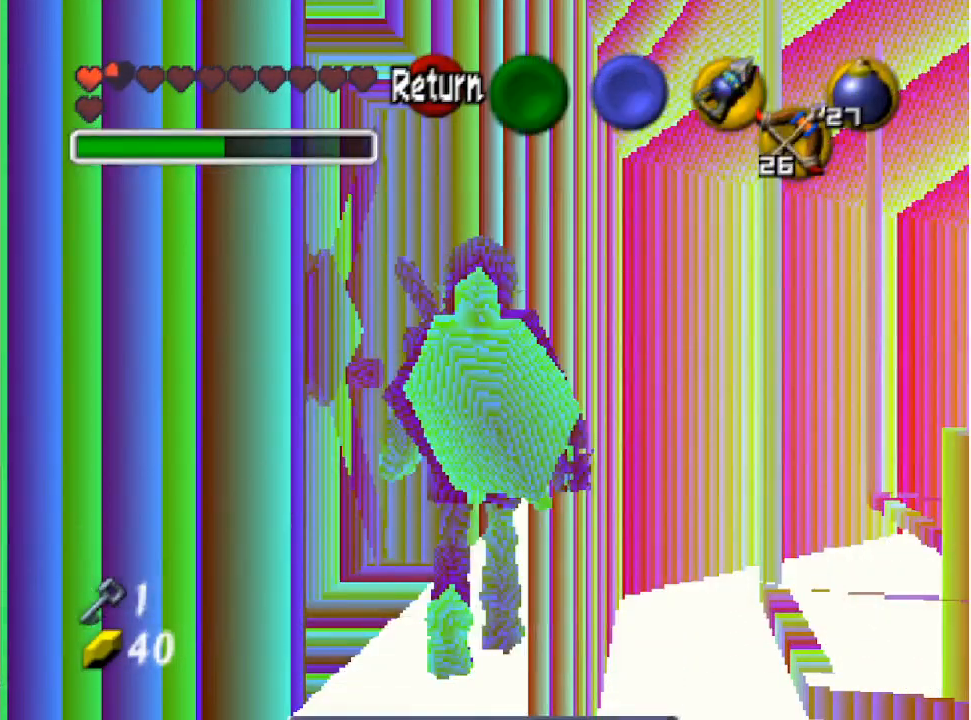
{"buttons": ["B"], "left_stick": "center", "right_stick": "center", "events": [[267, "B", "down"], [400, "B", "up"], [500, "B", "down"], [500, "left_stick", "center"]]}
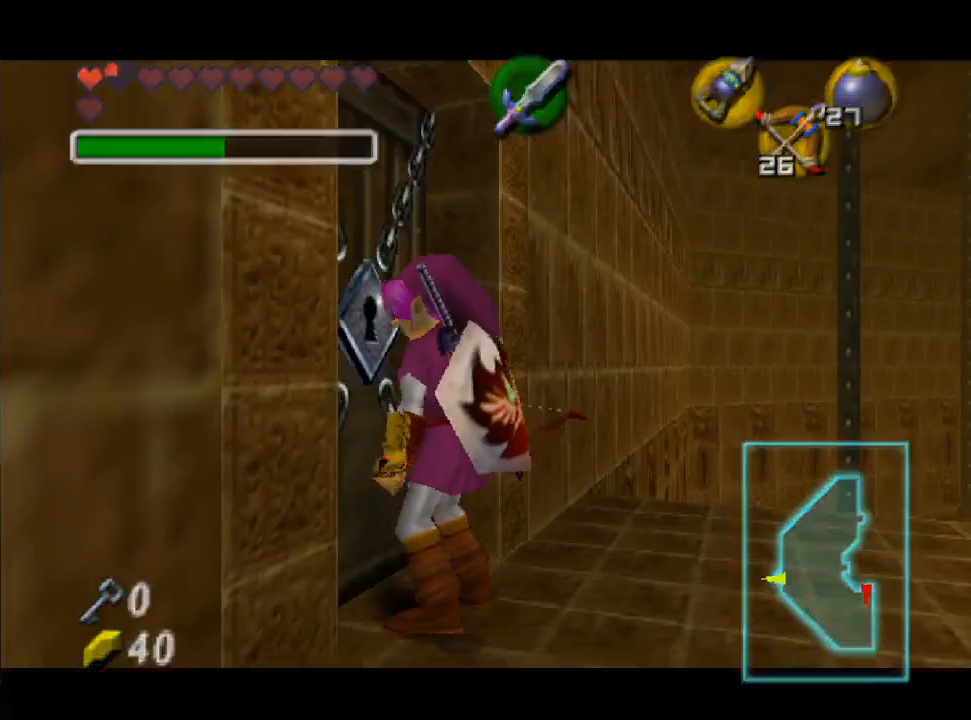
{"buttons": ["B"], "left_stick": "center", "right_stick": "center", "events": [[67, "B", "up"], [167, "B", "down"], [267, "B", "up"], [467, "B", "down"]]}
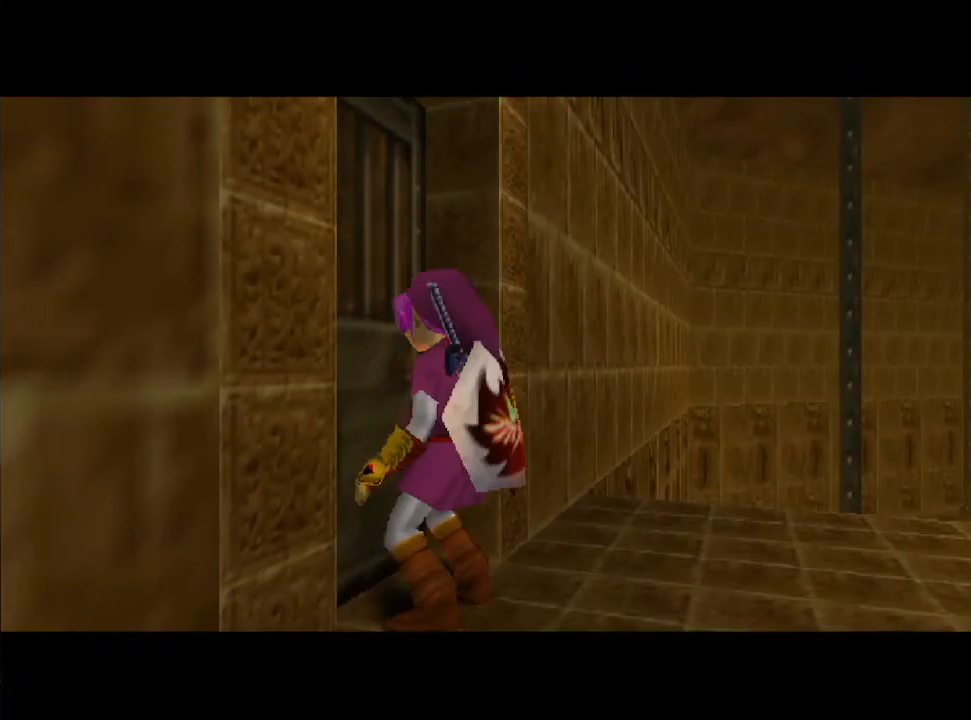
{"buttons": ["B", "Y"], "left_stick": "center", "right_stick": "center", "events": [[133, "Y", "down"], [167, "B", "up"], [267, "B", "down"], [267, "Y", "up"], [400, "B", "up"], [400, "Y", "down"], [500, "B", "down"]]}
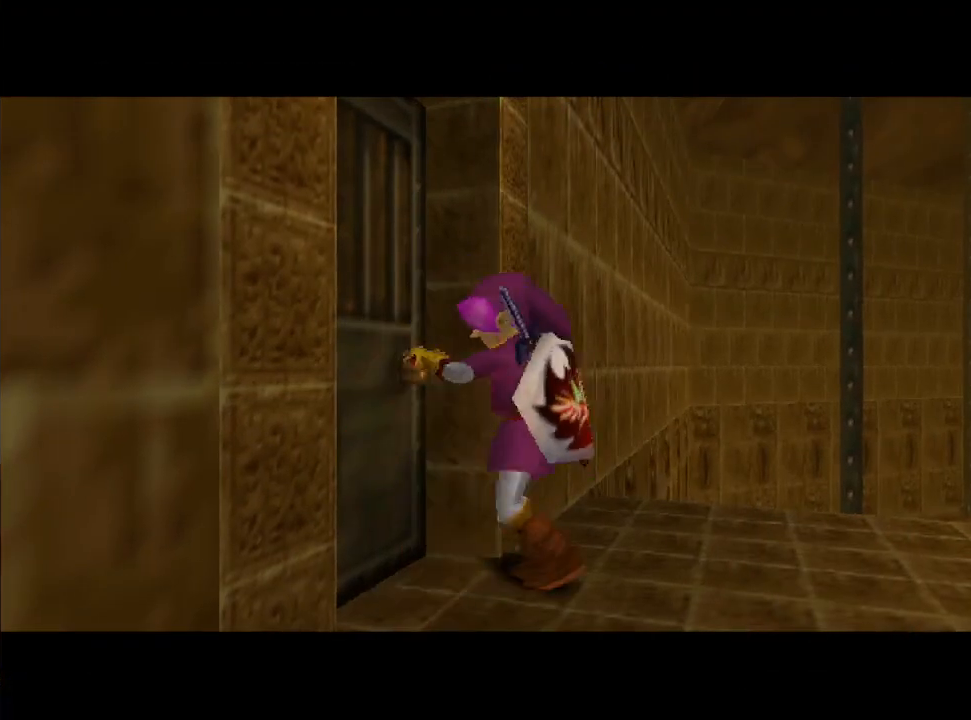
{"buttons": [], "left_stick": "center", "right_stick": "center", "events": [[33, "Y", "up"], [133, "B", "up"]]}
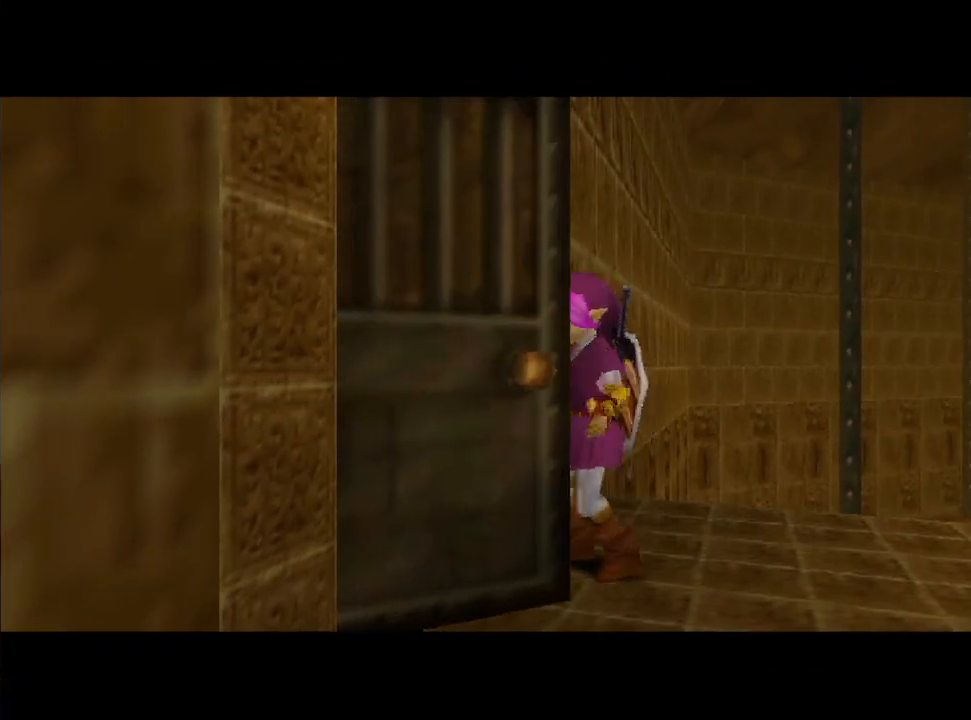
{"buttons": [], "left_stick": "center", "right_stick": "center", "events": []}
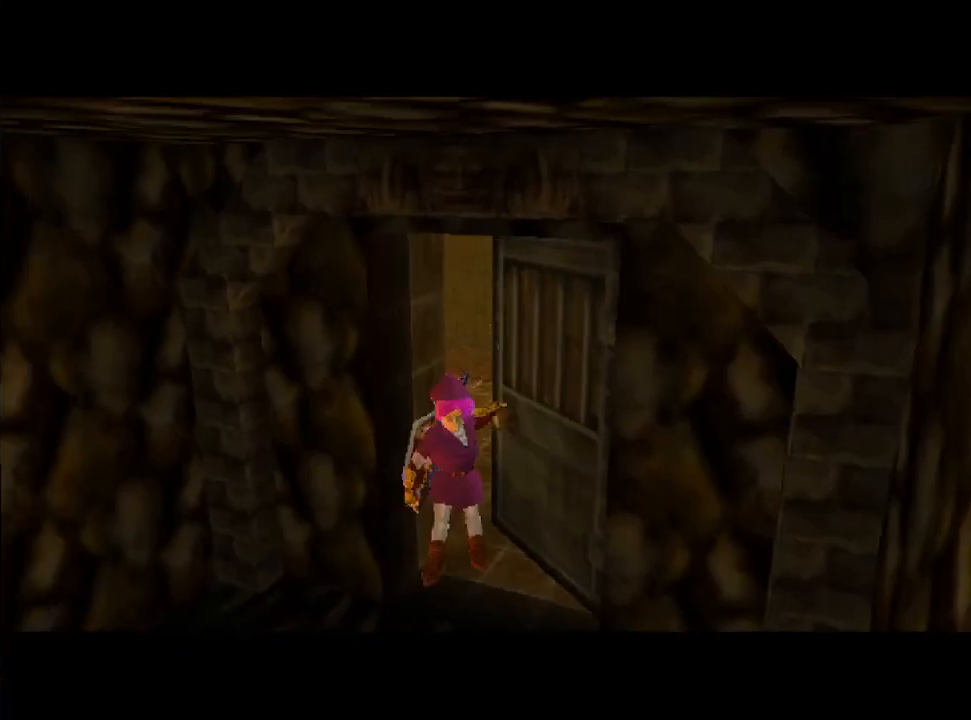
{"buttons": [], "left_stick": "center", "right_stick": "center", "events": []}
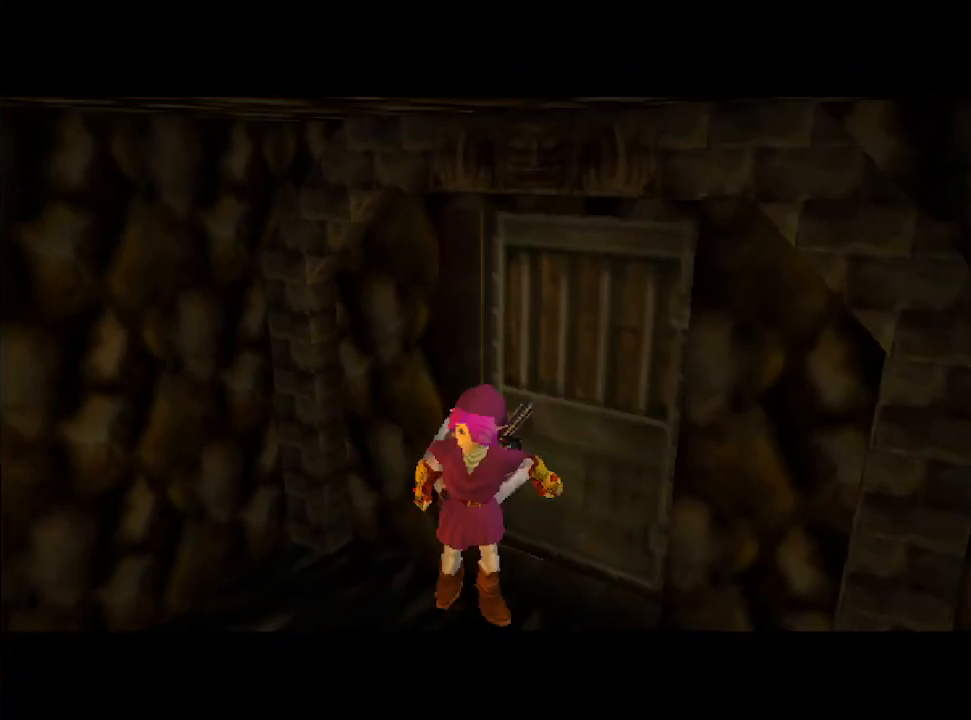
{"buttons": ["L2"], "left_stick": "center", "right_stick": "center", "events": [[367, "L2", "down"]]}
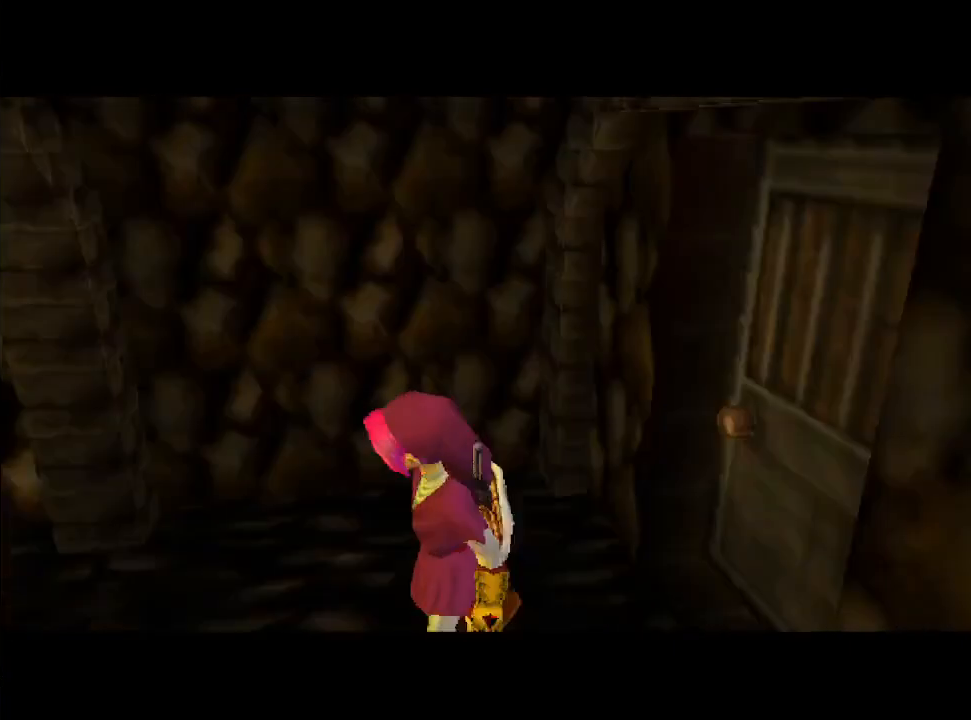
{"buttons": [], "left_stick": "center", "right_stick": "center", "events": [[133, "L2", "up"]]}
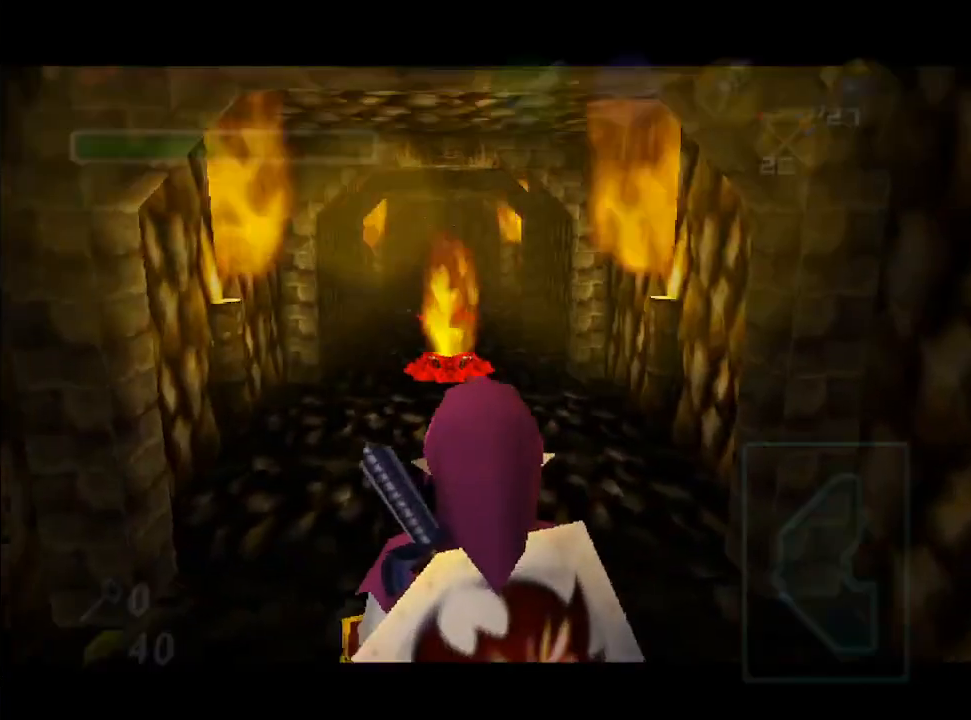
{"buttons": ["L2"], "left_stick": "center", "right_stick": "center", "events": [[467, "L2", "down"]]}
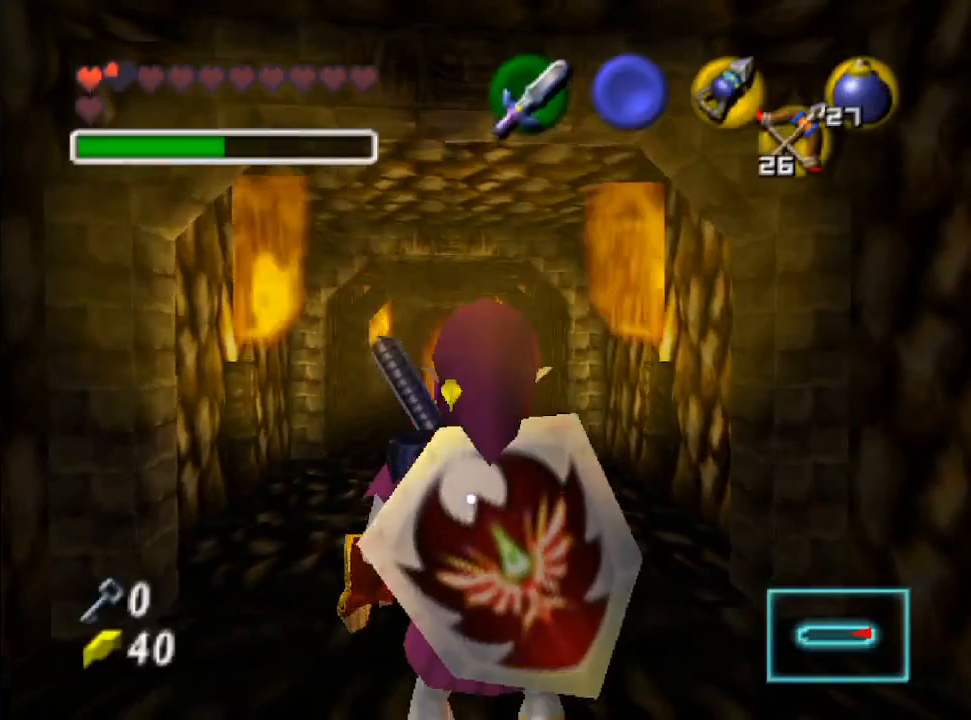
{"buttons": [], "left_stick": "center", "right_stick": "center", "events": [[100, "L2", "up"], [167, "Y", "down"], [300, "Y", "up"]]}
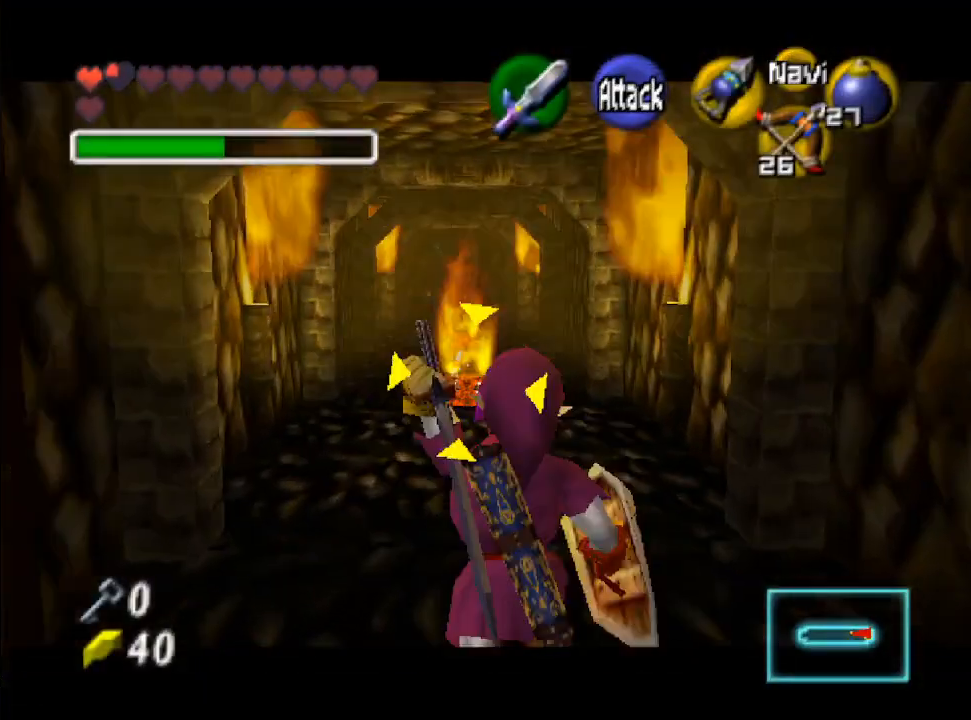
{"buttons": [], "left_stick": "up", "right_stick": "center", "events": [[367, "left_stick", "up"], [433, "B", "down"], [500, "B", "up"]]}
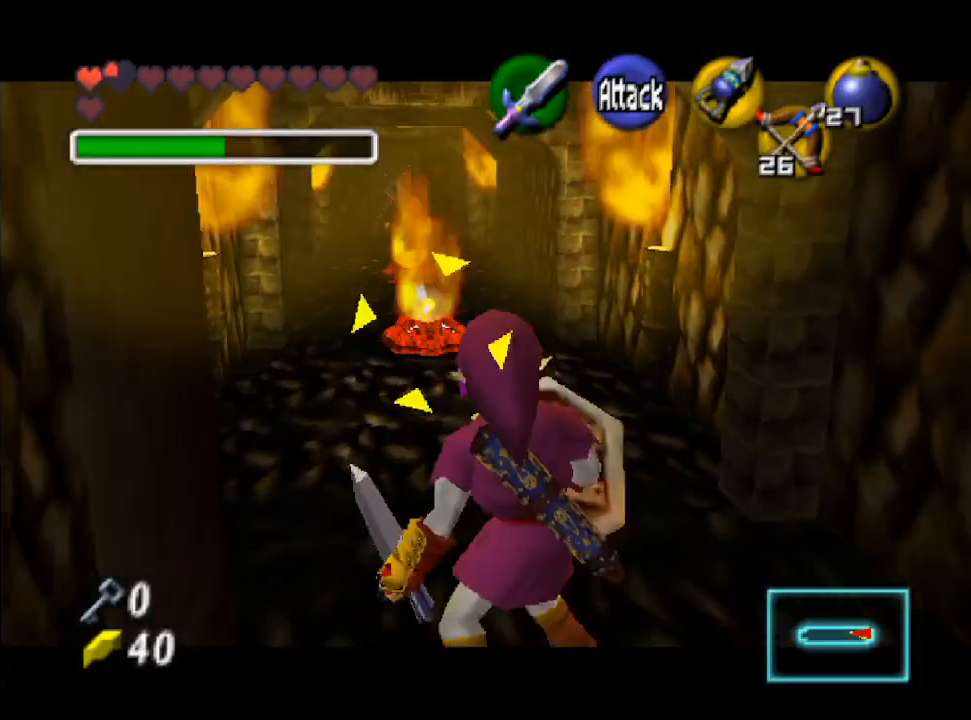
{"buttons": [], "left_stick": "down", "right_stick": "center", "events": [[100, "B", "down"], [233, "B", "up"], [367, "left_stick", "center"], [433, "left_stick", "down"]]}
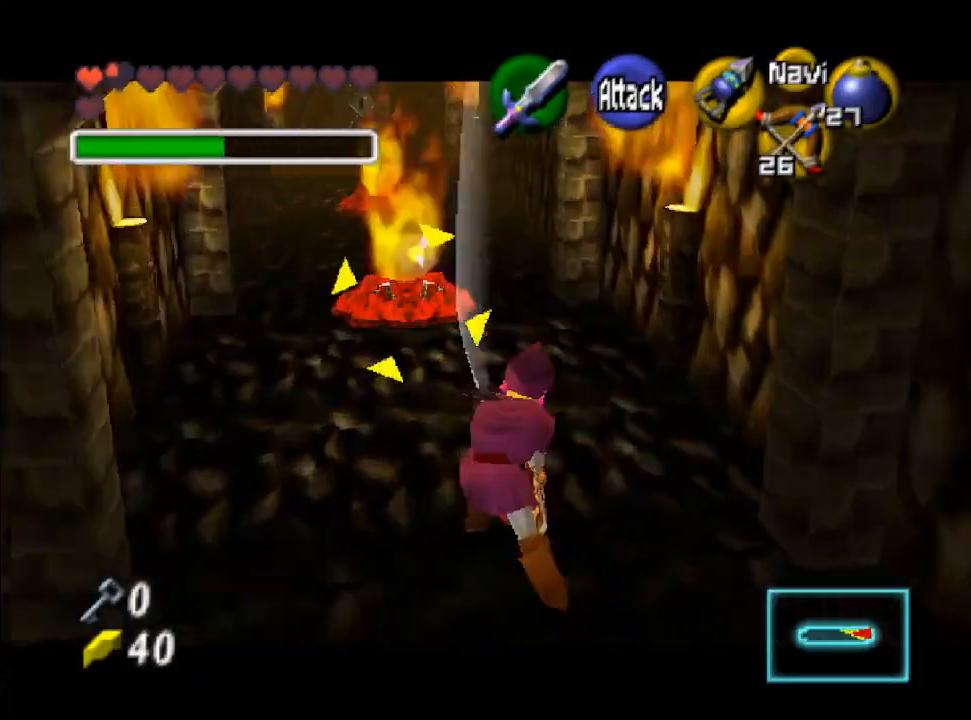
{"buttons": [], "left_stick": "up", "right_stick": "center", "events": [[33, "L2", "down"], [167, "left_stick", "center"], [233, "L2", "up"], [400, "left_stick", "up-left"], [467, "left_stick", "up"]]}
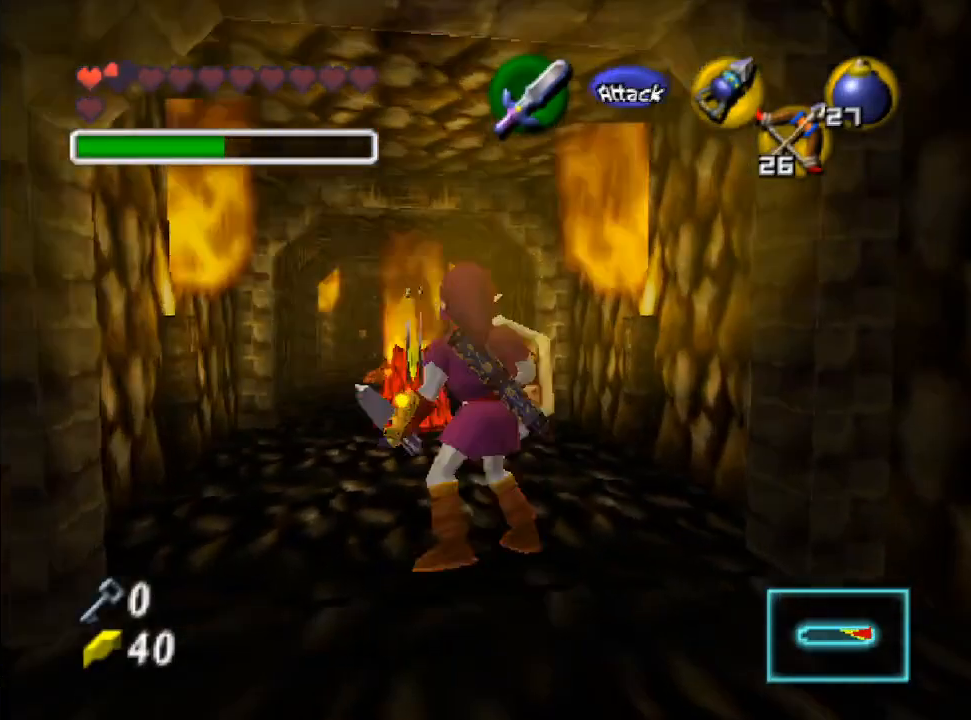
{"buttons": ["R1"], "left_stick": "up", "right_stick": "center", "events": [[333, "R1", "down"], [433, "Y", "down"], [500, "Y", "up"]]}
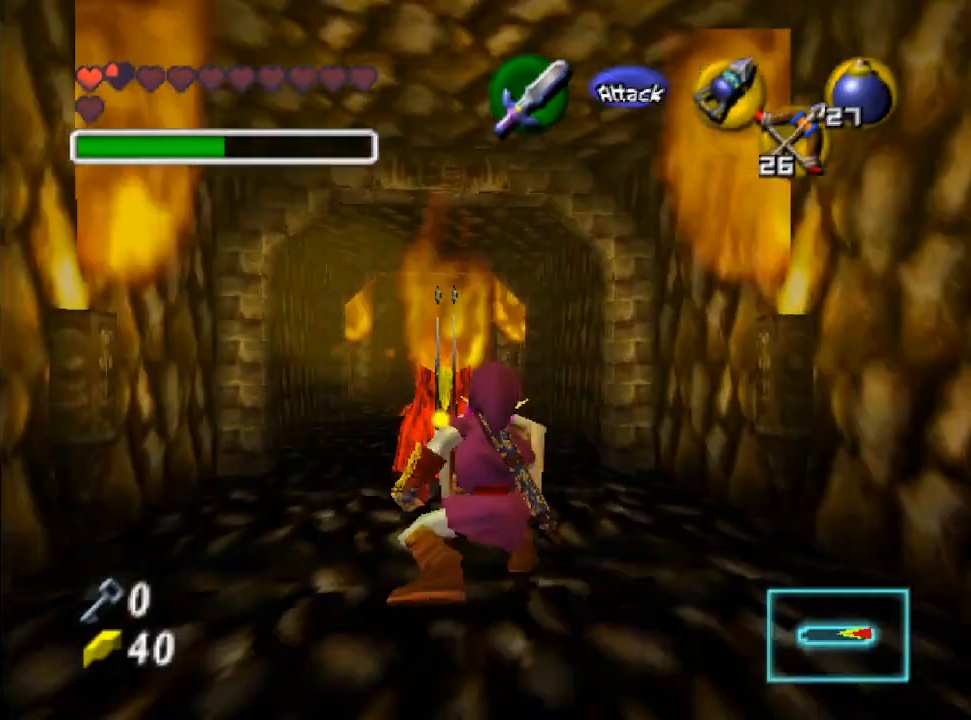
{"buttons": ["Y", "R1"], "left_stick": "center", "right_stick": "center", "events": [[67, "Y", "down"], [167, "Y", "up"], [167, "left_stick", "center"], [267, "Y", "down"], [333, "Y", "up"], [433, "Y", "down"]]}